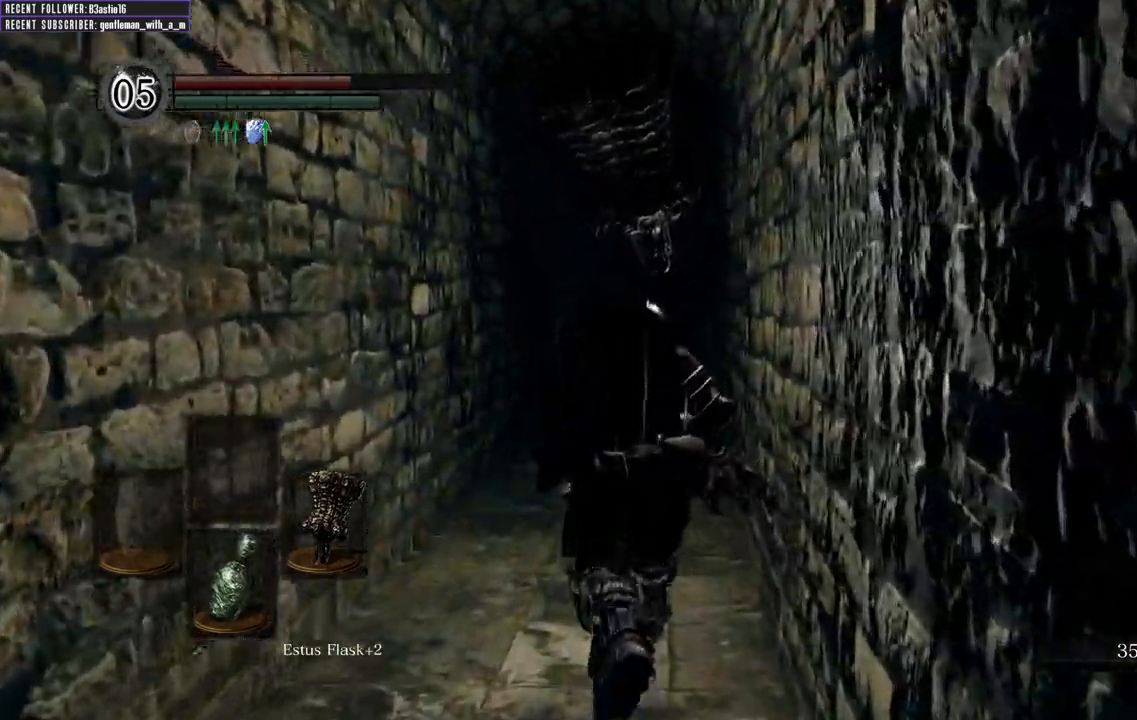
Gameplay with a controller (Xbox layout); each line is a JSON object with the inputs held at the frame after it (dt_ms = milliseconds from this image to that frame). "events" lists button and stick changes between this image and that frame as [ms after this image, input, new state], when the widget could be followed in between.
{"dt_ms": 500, "buttons": [], "left_stick": "up", "right_stick": "center", "events": []}
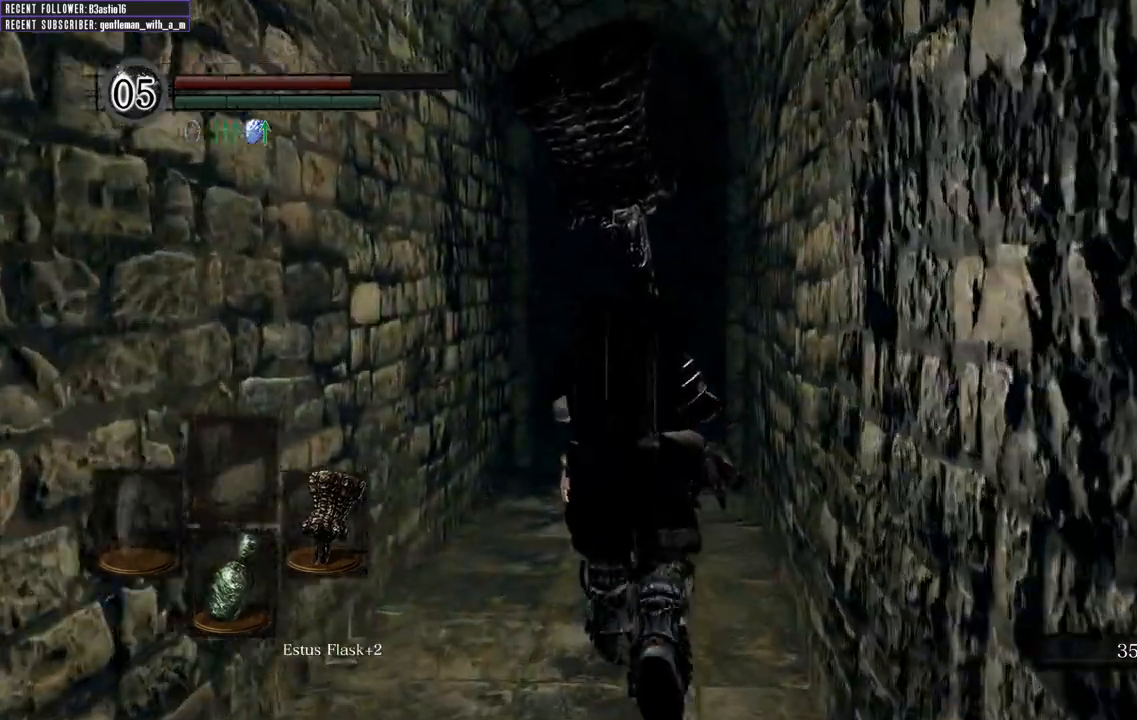
{"dt_ms": 500, "buttons": [], "left_stick": "up", "right_stick": "center", "events": []}
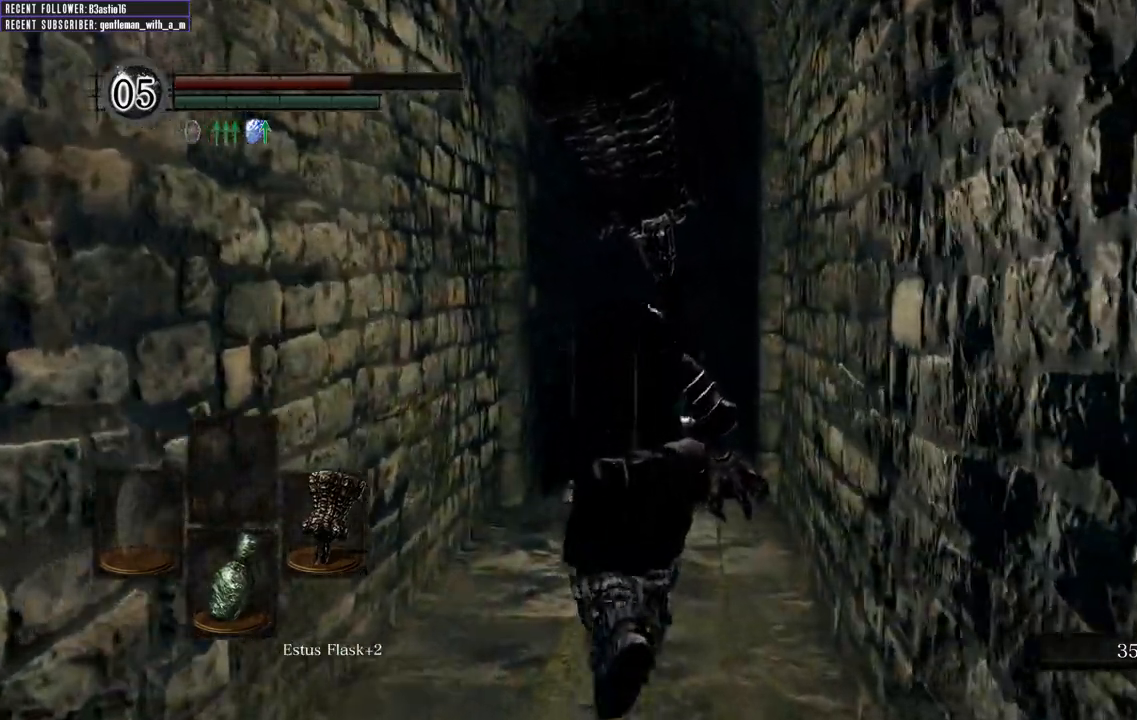
{"dt_ms": 500, "buttons": [], "left_stick": "up", "right_stick": "center", "events": []}
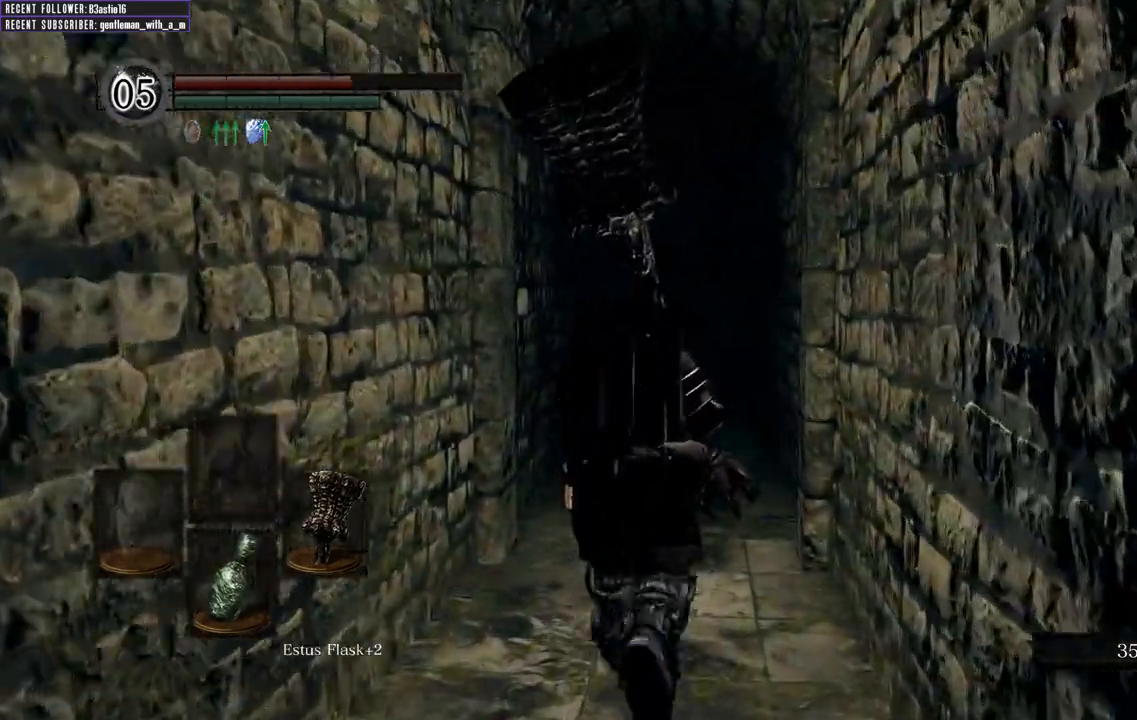
{"dt_ms": 500, "buttons": [], "left_stick": "up", "right_stick": "up", "events": [[483, "right_stick", "up"]]}
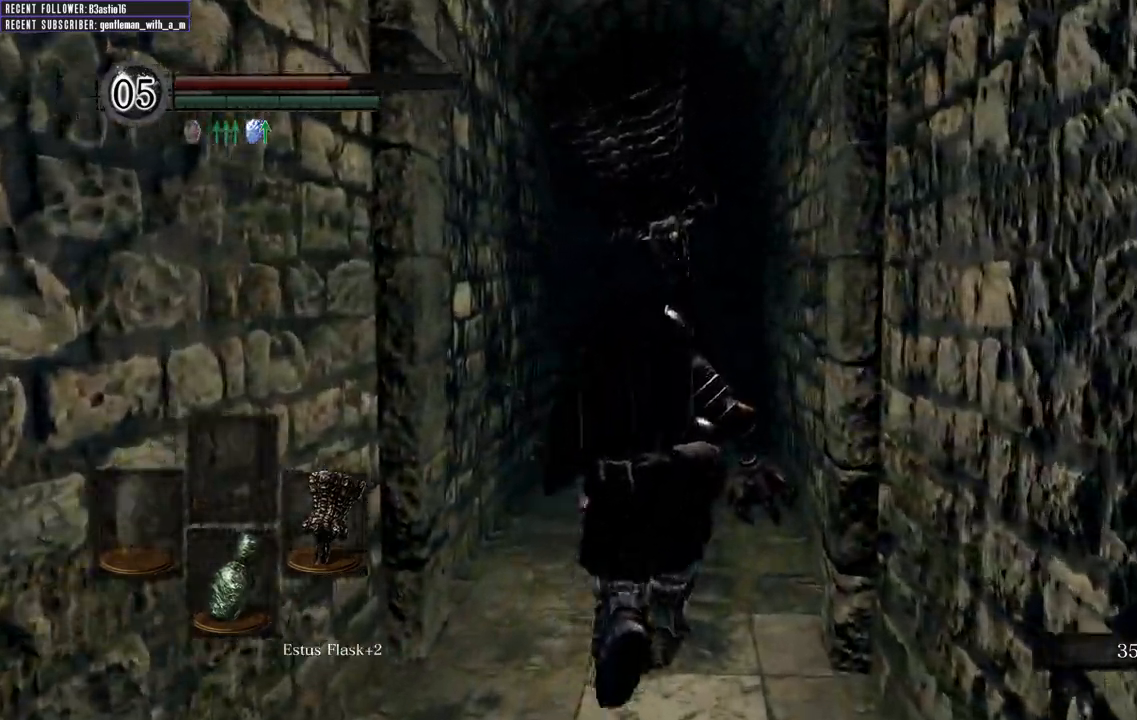
{"dt_ms": 500, "buttons": ["B"], "left_stick": "up", "right_stick": "center"}
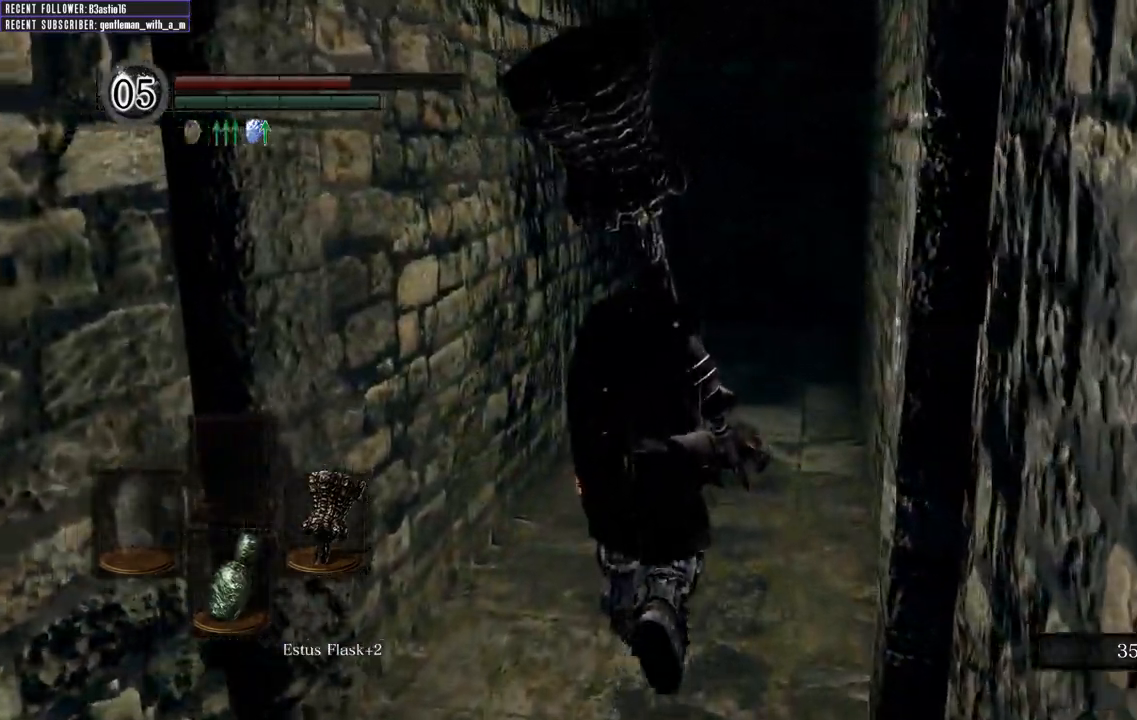
{"dt_ms": 500, "buttons": ["B"], "left_stick": "up", "right_stick": "center", "events": []}
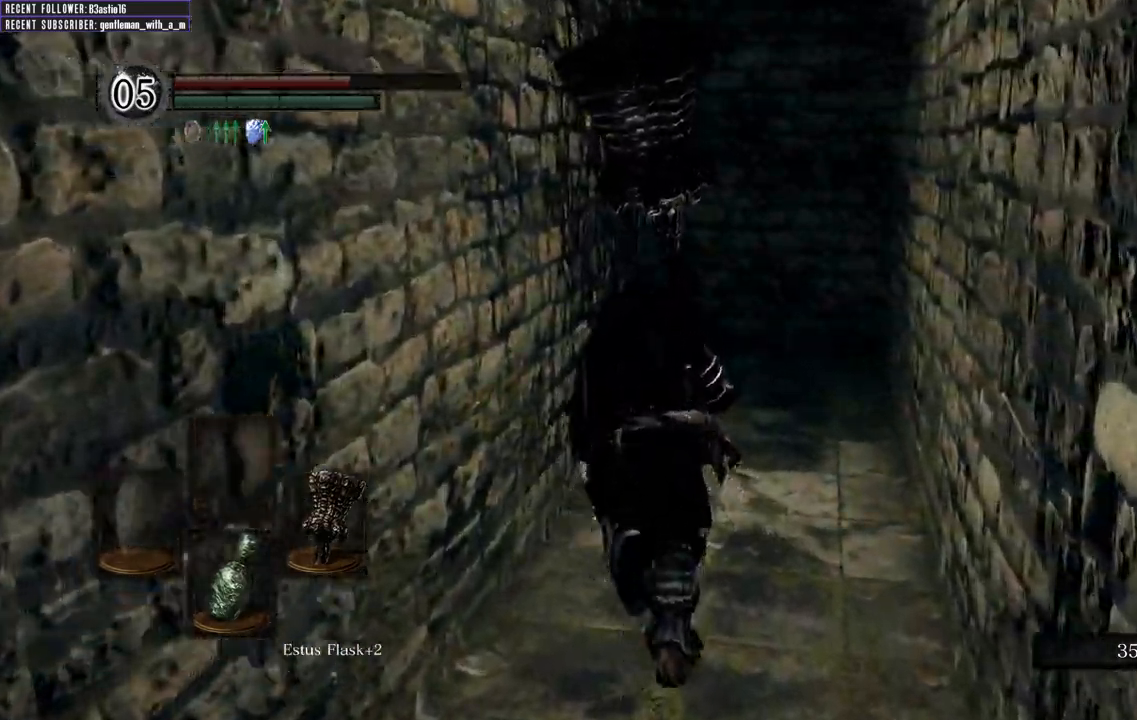
{"dt_ms": 500, "buttons": ["B"], "left_stick": "up", "right_stick": "left", "events": [[50, "right_stick", "left"], [167, "right_stick", "center"], [400, "right_stick", "left"]]}
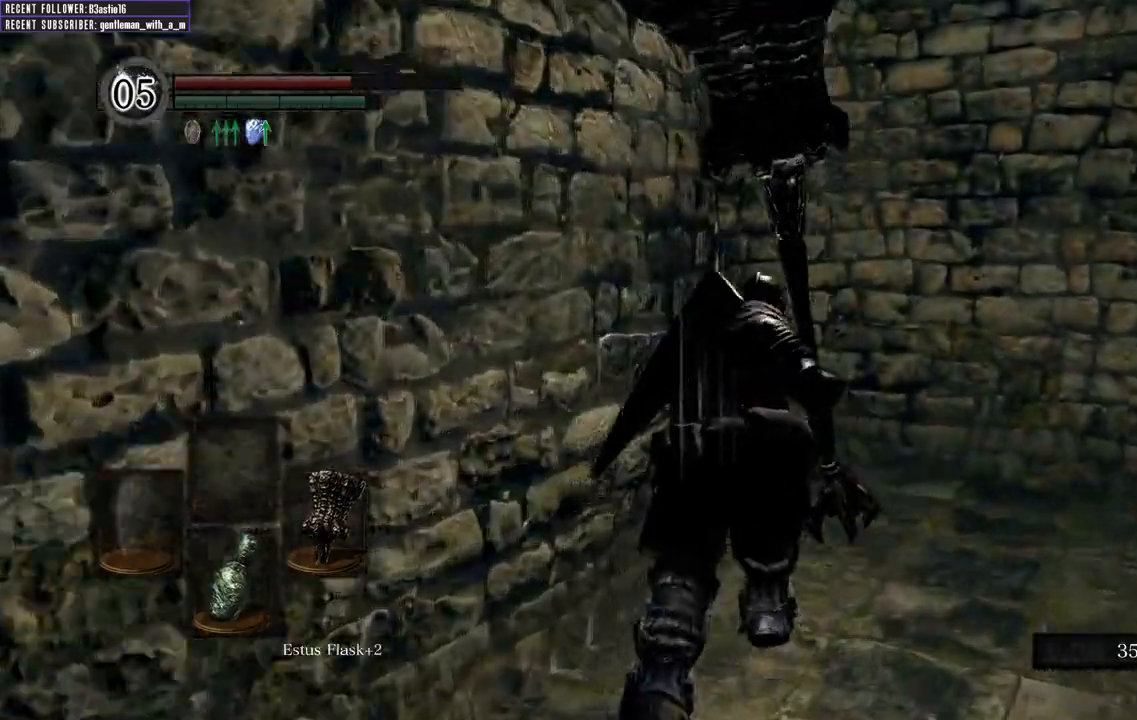
{"dt_ms": 500, "buttons": ["B"], "left_stick": "up", "right_stick": "left", "events": [[167, "right_stick", "center"], [383, "right_stick", "left"]]}
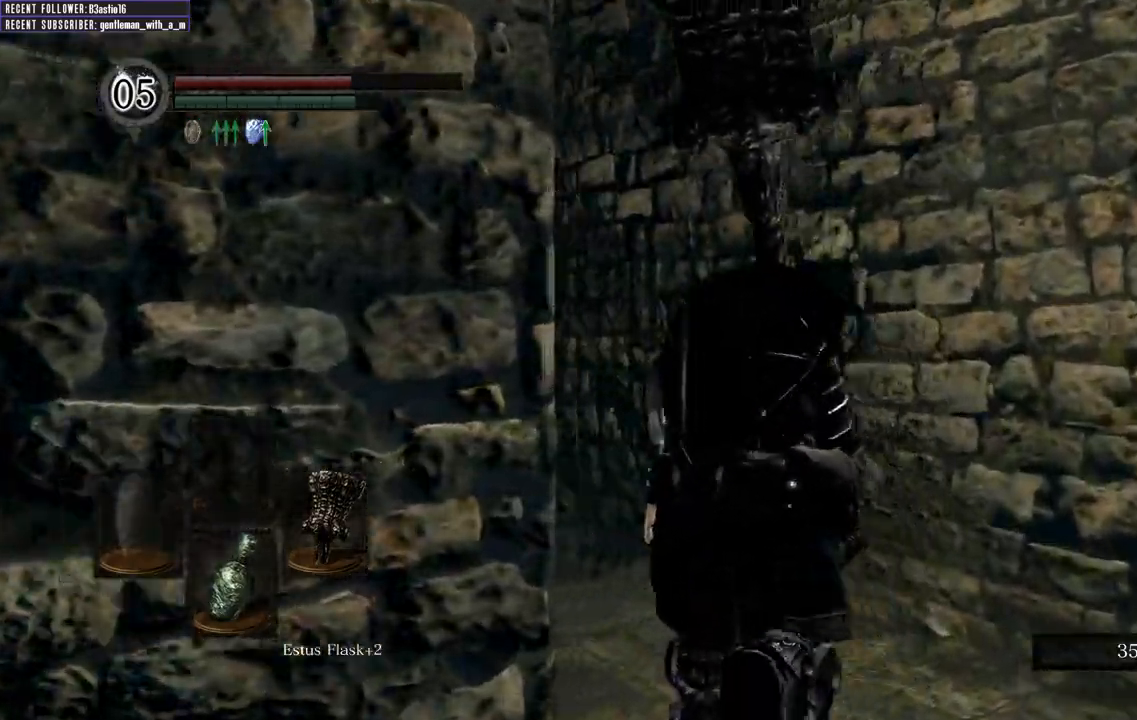
{"dt_ms": 500, "buttons": ["B"], "left_stick": "up", "right_stick": "center", "events": [[283, "right_stick", "center"]]}
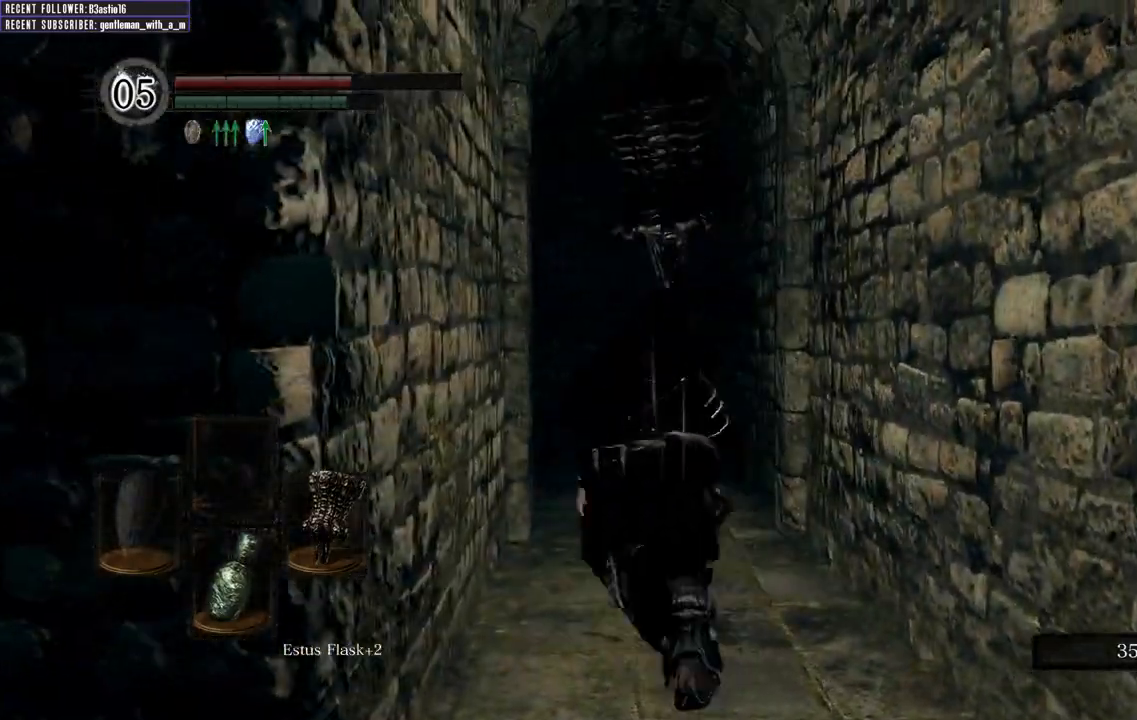
{"dt_ms": 500, "buttons": ["B"], "left_stick": "up", "right_stick": "center", "events": [[333, "right_stick", "left"], [483, "right_stick", "center"]]}
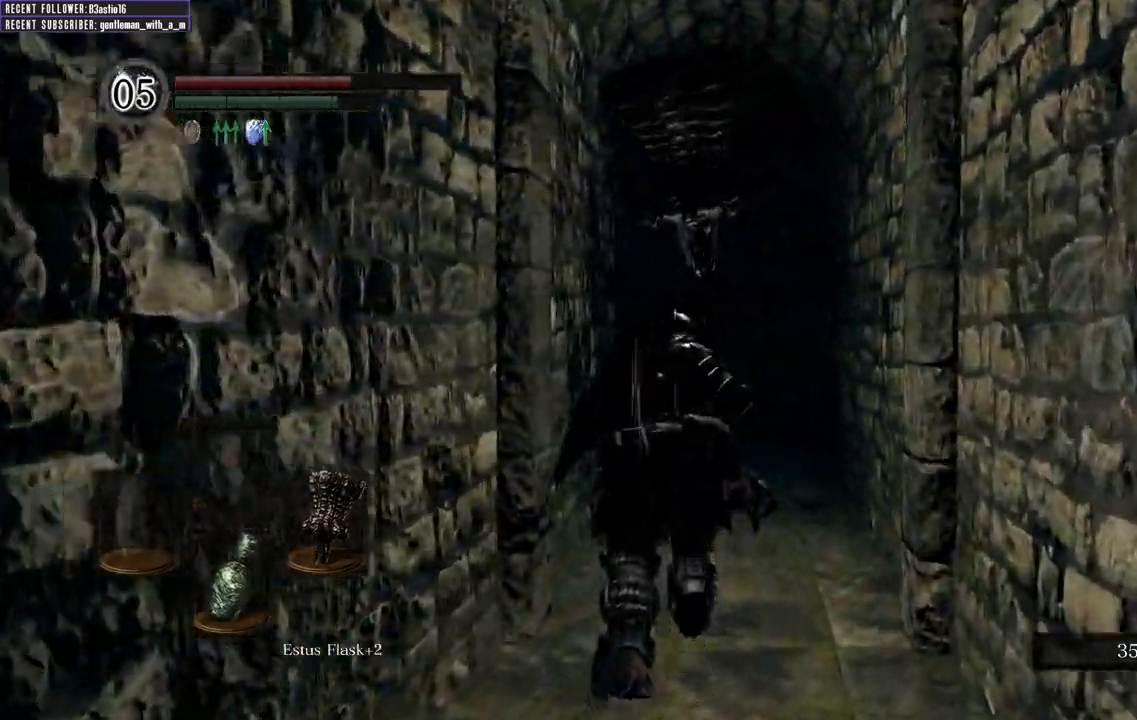
{"dt_ms": 500, "buttons": ["B"], "left_stick": "up", "right_stick": "center", "events": []}
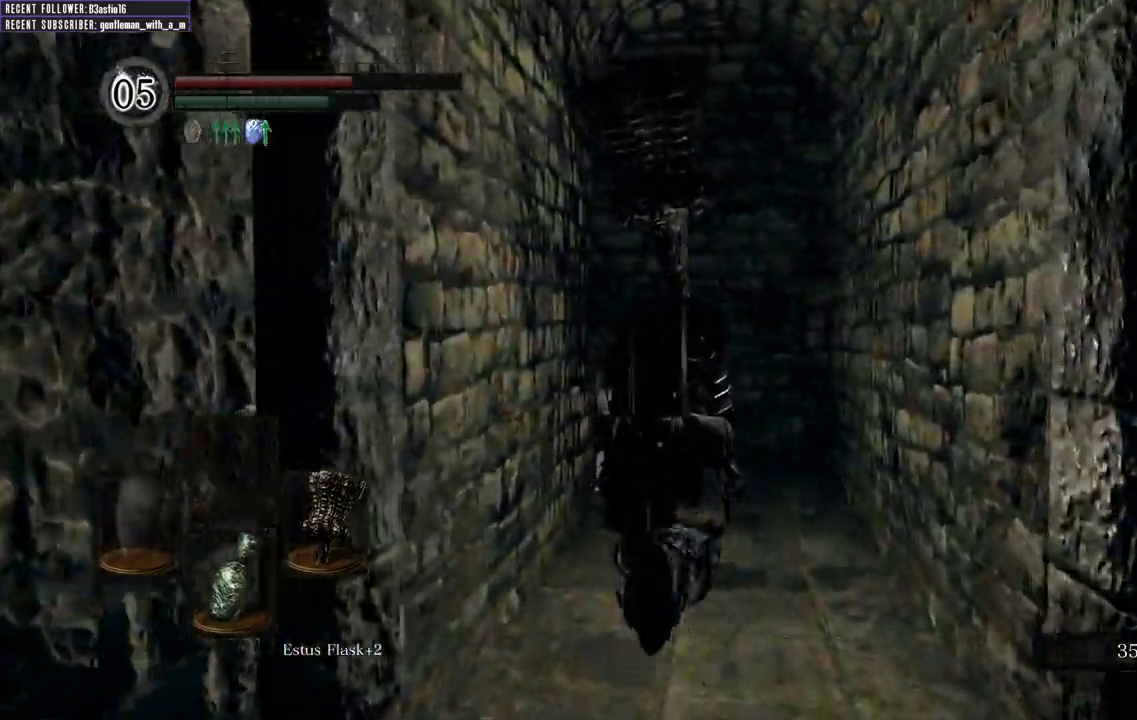
{"dt_ms": 500, "buttons": ["B"], "left_stick": "up", "right_stick": "left", "events": [[367, "right_stick", "left"]]}
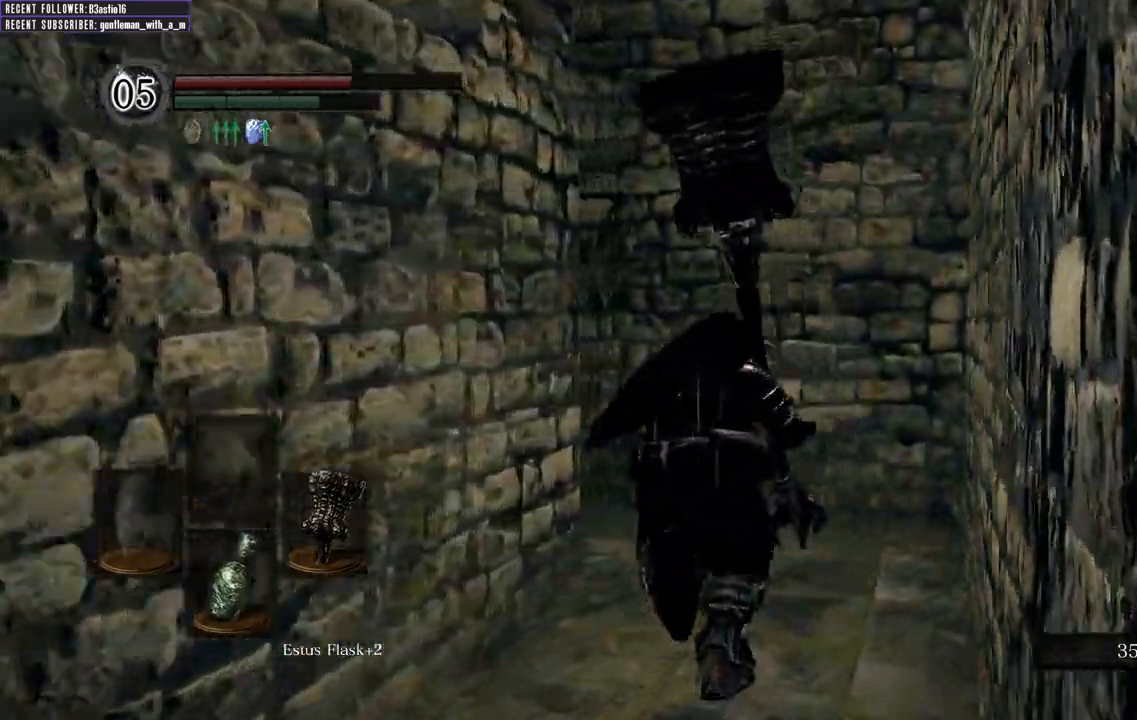
{"dt_ms": 500, "buttons": ["B"], "left_stick": "up", "right_stick": "left", "events": []}
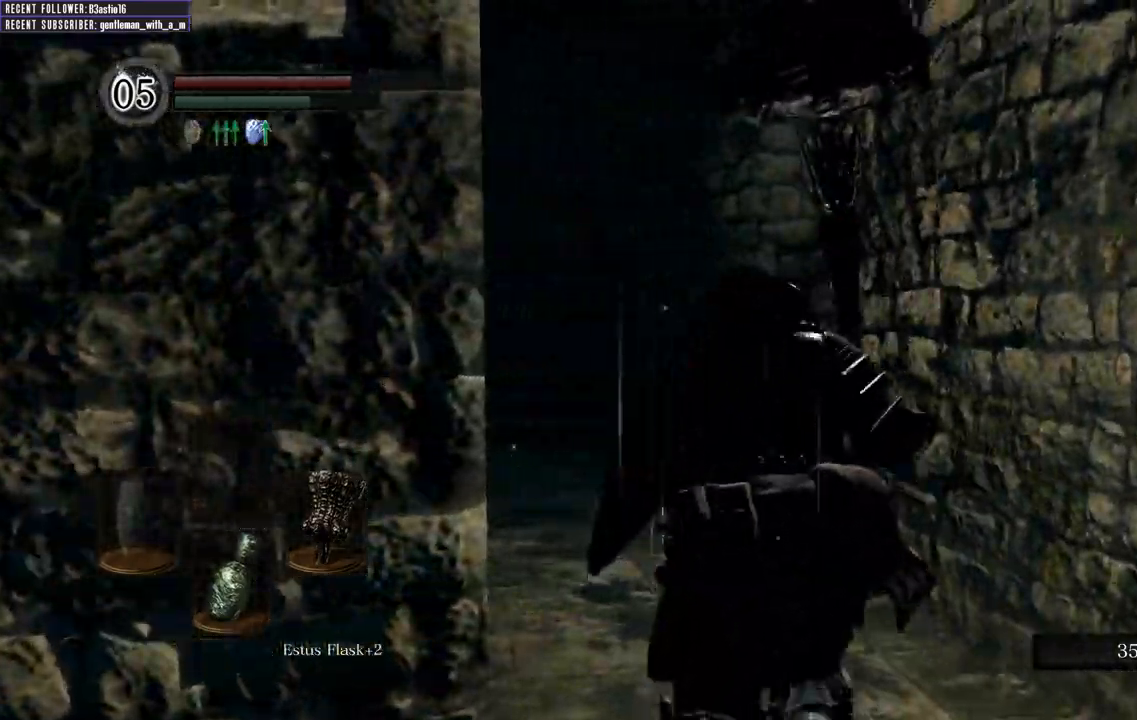
{"dt_ms": 500, "buttons": ["B"], "left_stick": "up", "right_stick": "center", "events": [[17, "right_stick", "center"], [233, "right_stick", "left"], [383, "right_stick", "center"]]}
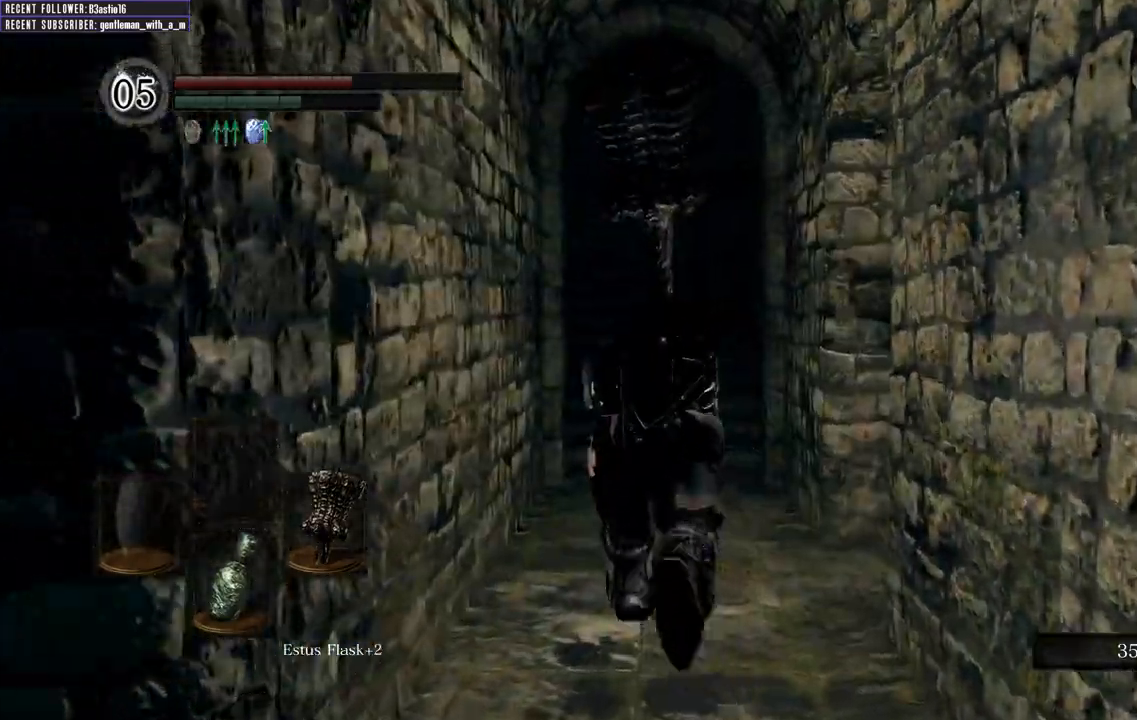
{"dt_ms": 1000, "buttons": [], "left_stick": "up-left", "right_stick": "right"}
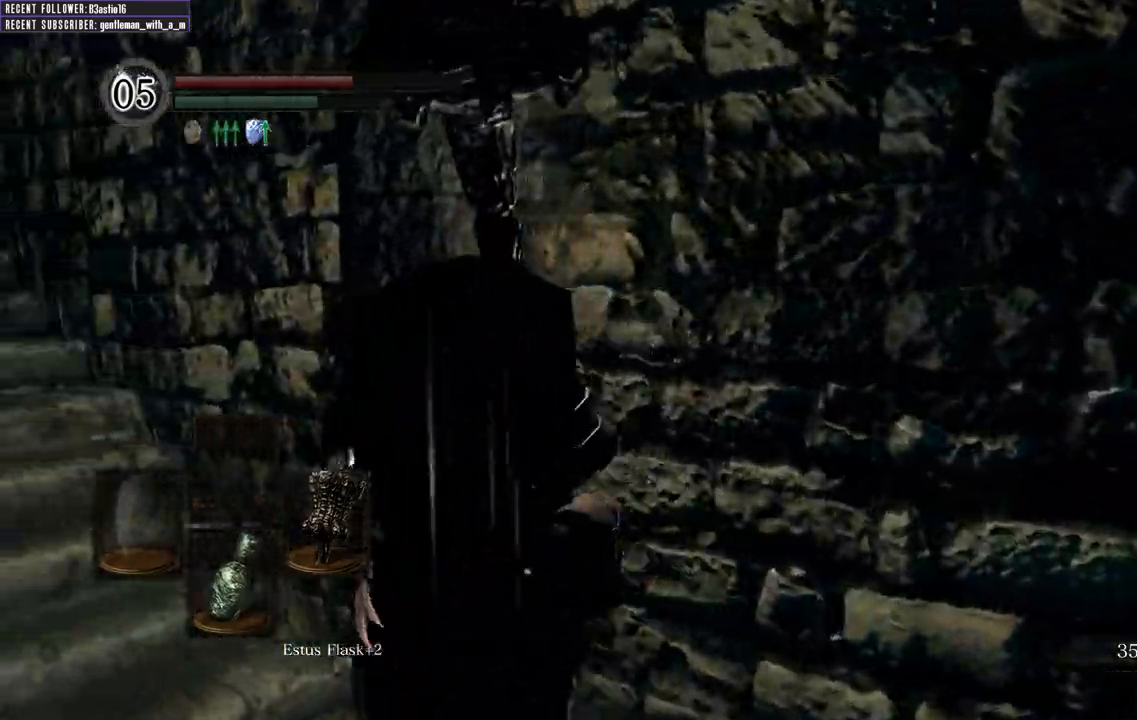
{"dt_ms": 500, "buttons": ["B"], "left_stick": "up", "right_stick": "center", "events": [[83, "right_stick", "up-left"], [133, "right_stick", "left"], [233, "left_stick", "up"], [317, "B", "down"], [433, "right_stick", "center"]]}
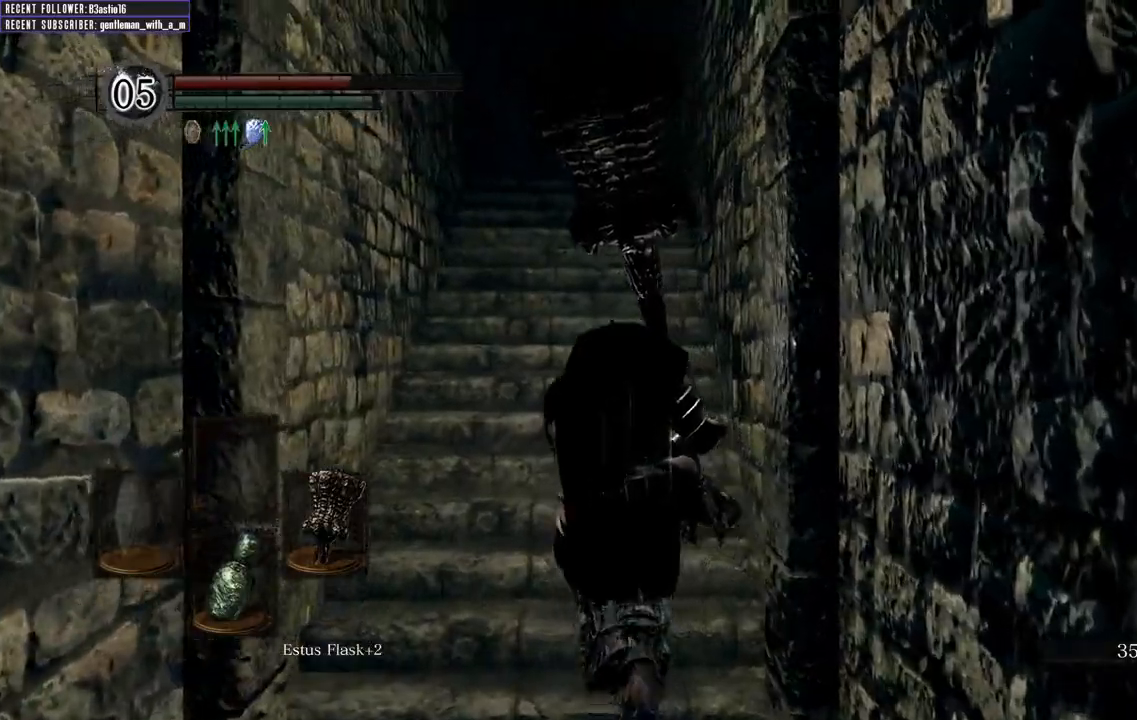
{"dt_ms": 500, "buttons": ["B"], "left_stick": "right", "right_stick": "up", "events": [[367, "right_stick", "up-left"], [417, "right_stick", "up"], [450, "left_stick", "right"]]}
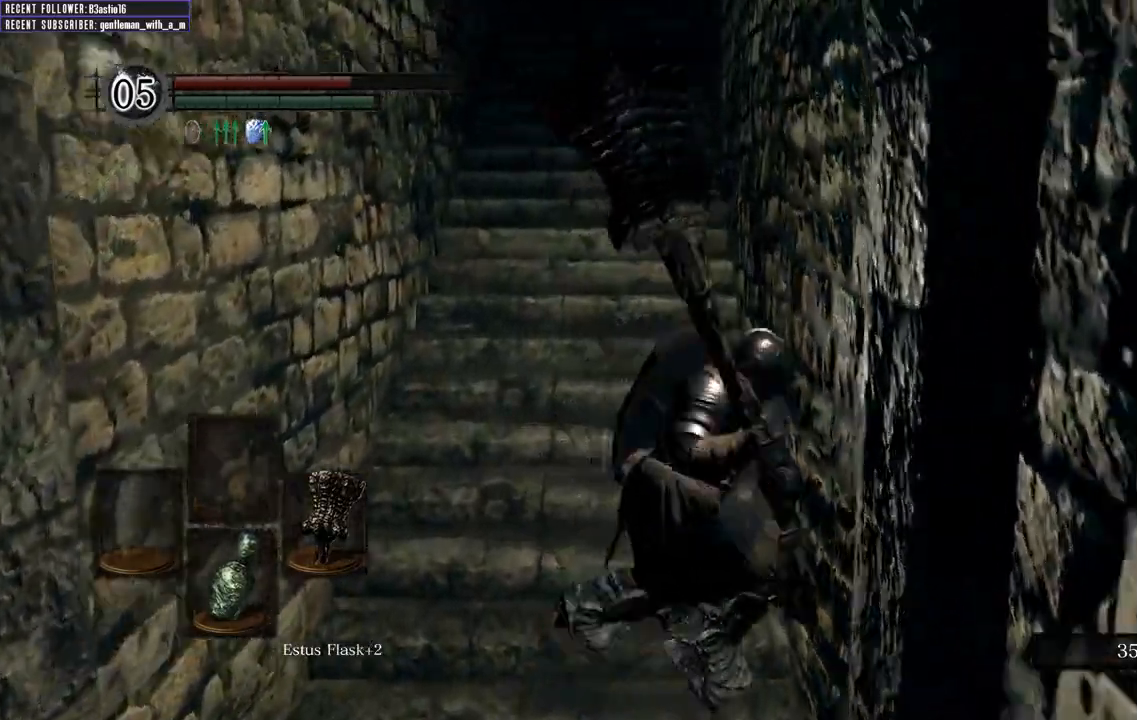
{"dt_ms": 500, "buttons": ["B"], "left_stick": "up-right", "right_stick": "right", "events": [[17, "left_stick", "down-right"], [150, "right_stick", "right"], [383, "left_stick", "right"], [500, "left_stick", "up-right"]]}
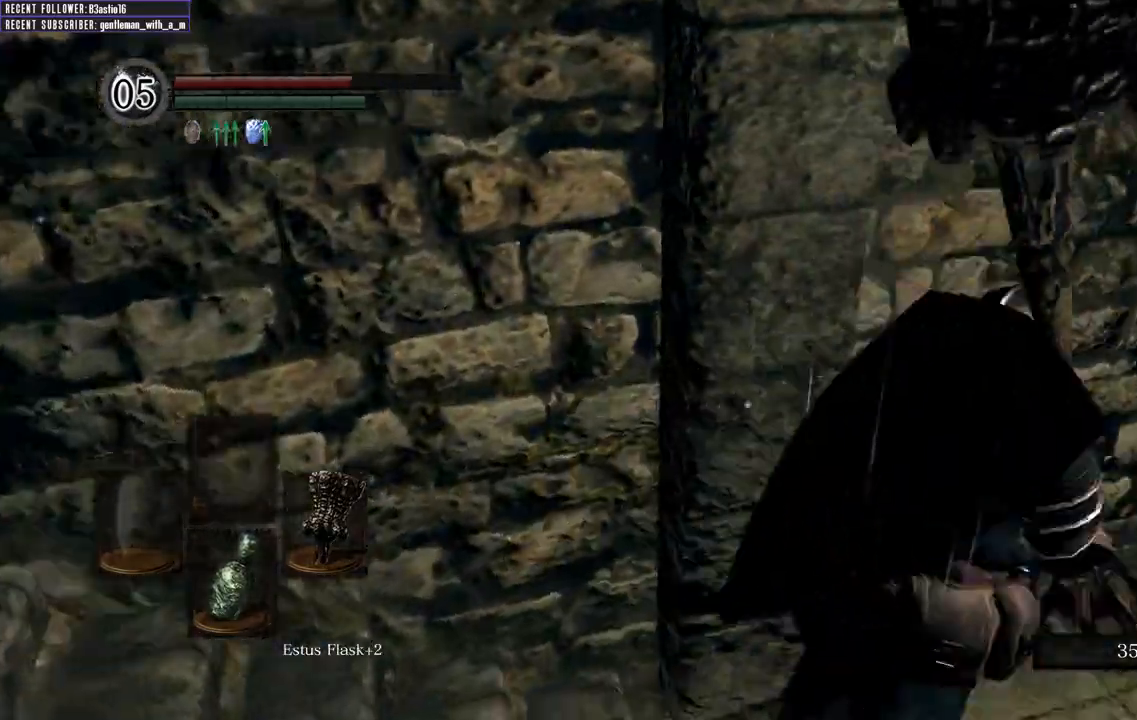
{"dt_ms": 500, "buttons": ["B"], "left_stick": "up-right", "right_stick": "left", "events": [[50, "right_stick", "center"], [483, "right_stick", "left"]]}
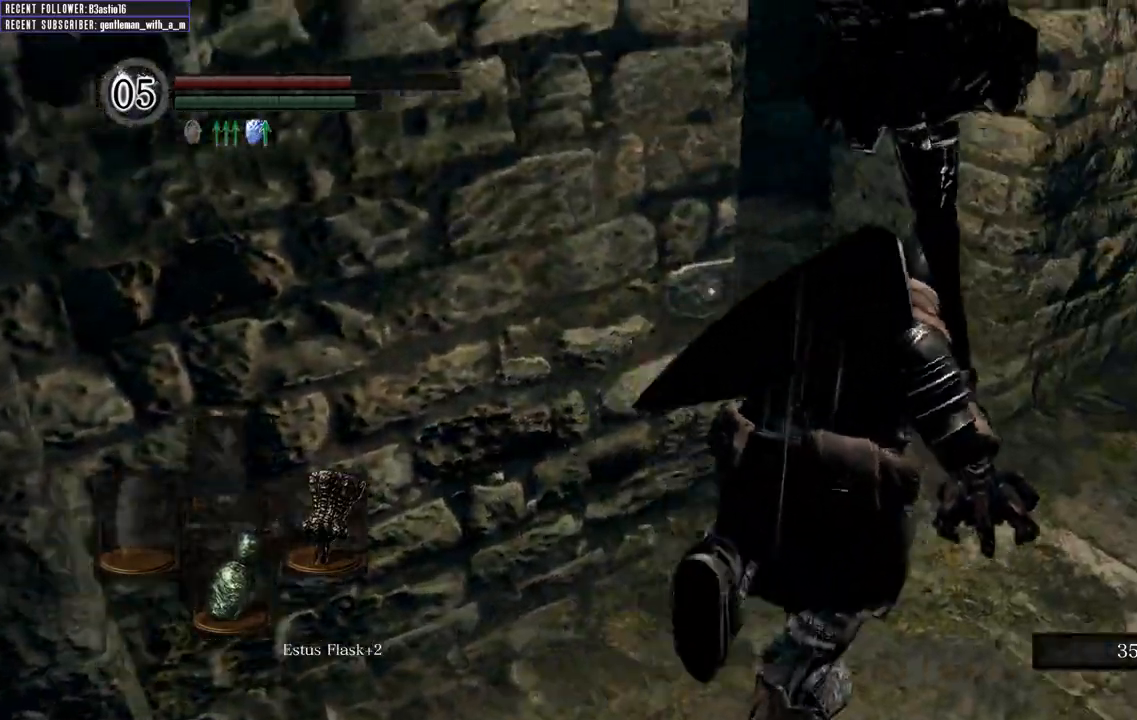
{"dt_ms": 500, "buttons": ["B"], "left_stick": "up", "right_stick": "left", "events": [[267, "left_stick", "up"]]}
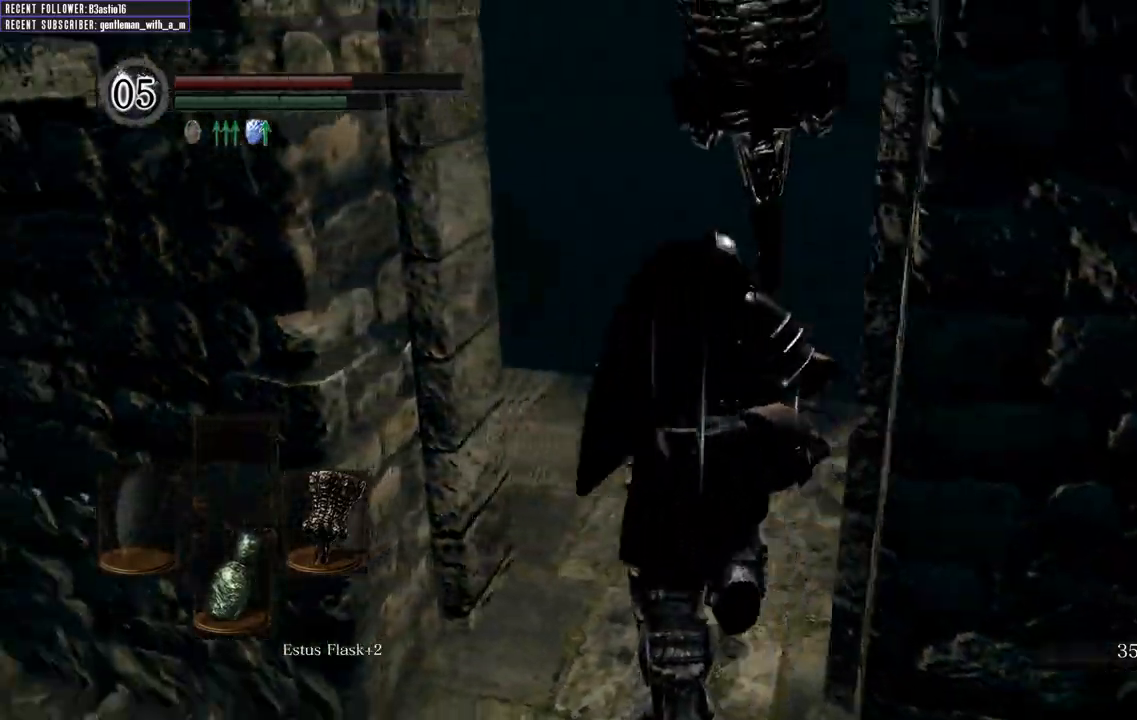
{"dt_ms": 500, "buttons": [], "left_stick": "center", "right_stick": "left", "events": [[50, "B", "up"], [267, "right_stick", "up-left"], [300, "left_stick", "center"], [417, "right_stick", "left"]]}
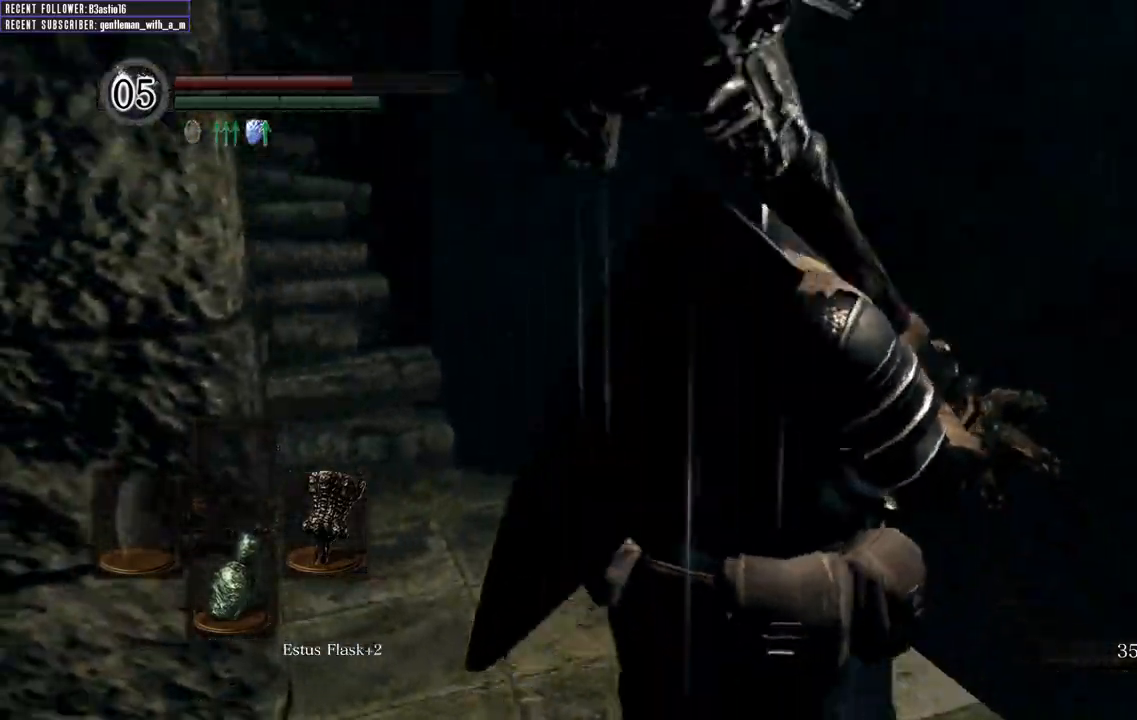
{"dt_ms": 500, "buttons": [], "left_stick": "center", "right_stick": "left", "events": [[133, "right_stick", "center"], [317, "right_stick", "left"]]}
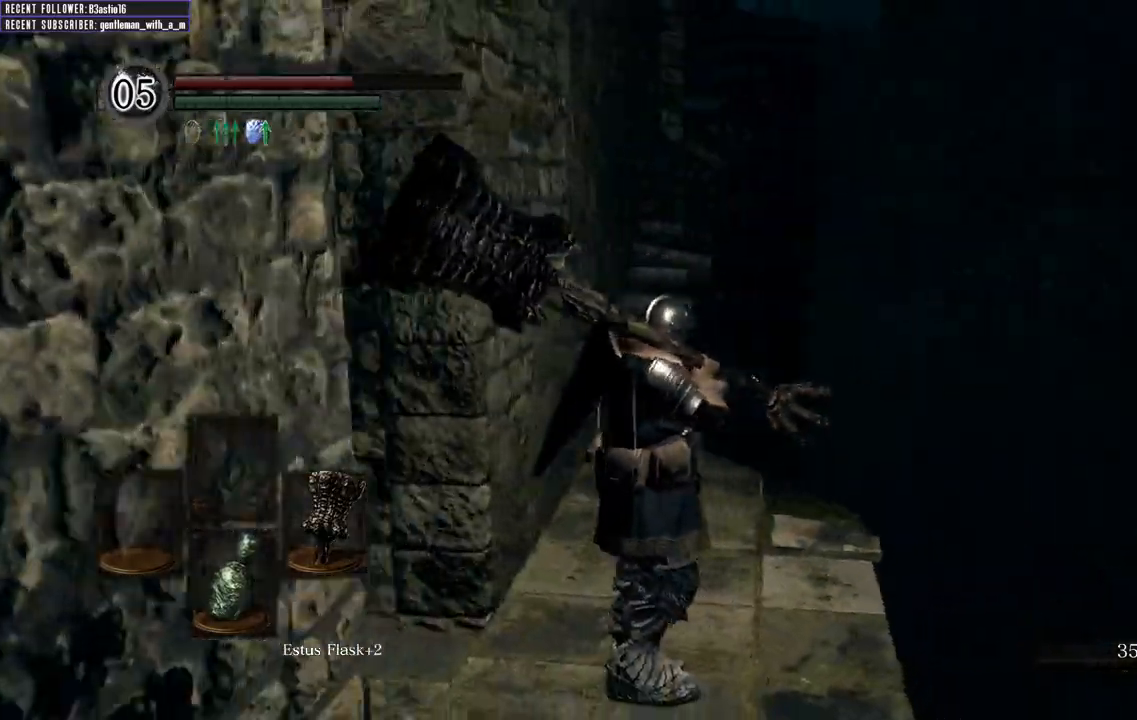
{"dt_ms": 500, "buttons": [], "left_stick": "center", "right_stick": "left", "events": [[67, "right_stick", "center"], [400, "right_stick", "left"]]}
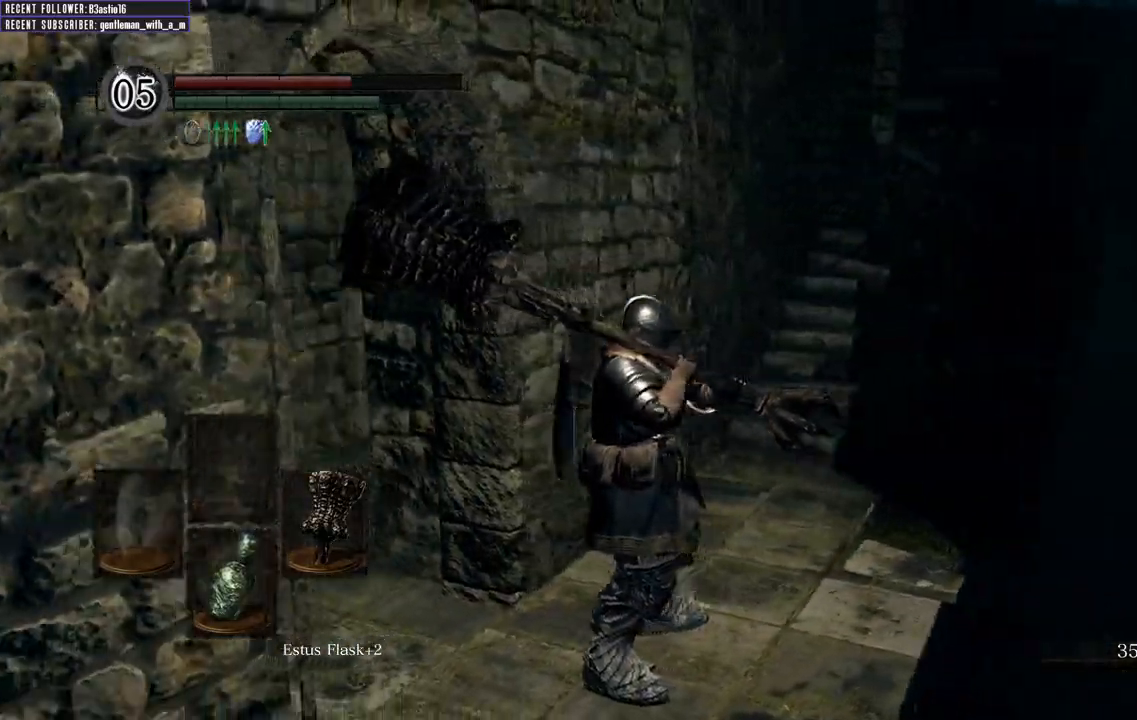
{"dt_ms": 500, "buttons": [], "left_stick": "up-left", "right_stick": "left", "events": [[350, "left_stick", "up-left"]]}
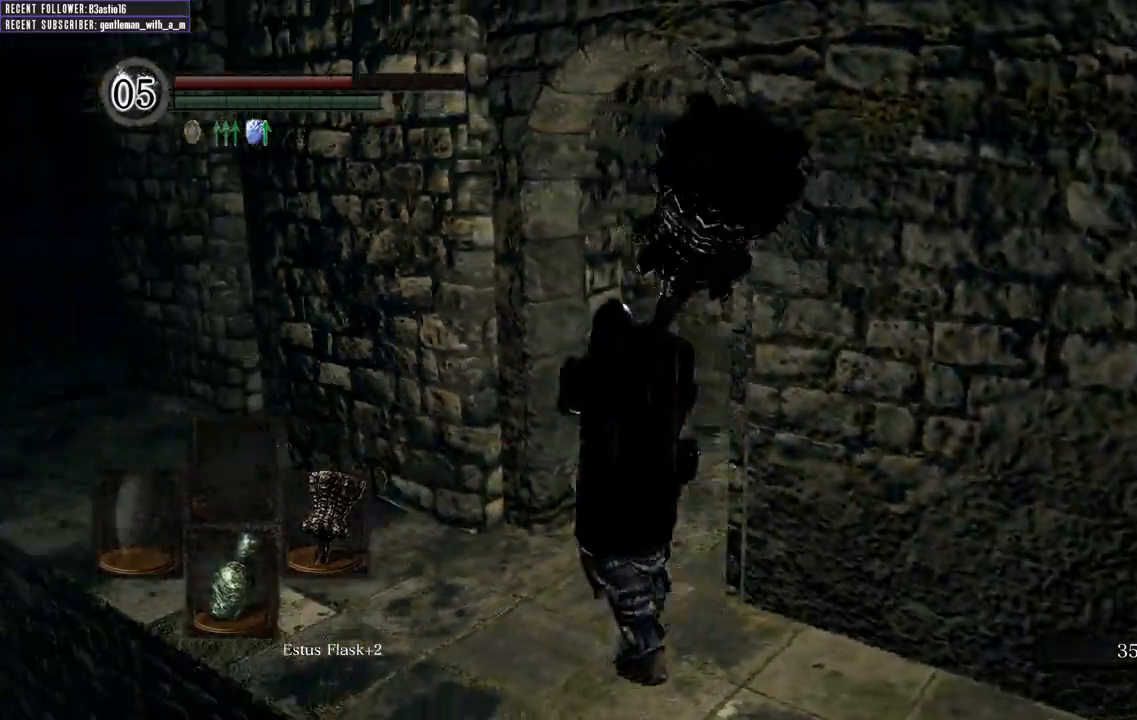
{"dt_ms": 500, "buttons": ["B"], "left_stick": "up", "right_stick": "center", "events": [[117, "right_stick", "up-left"], [183, "B", "down"], [217, "right_stick", "center"], [233, "left_stick", "up"]]}
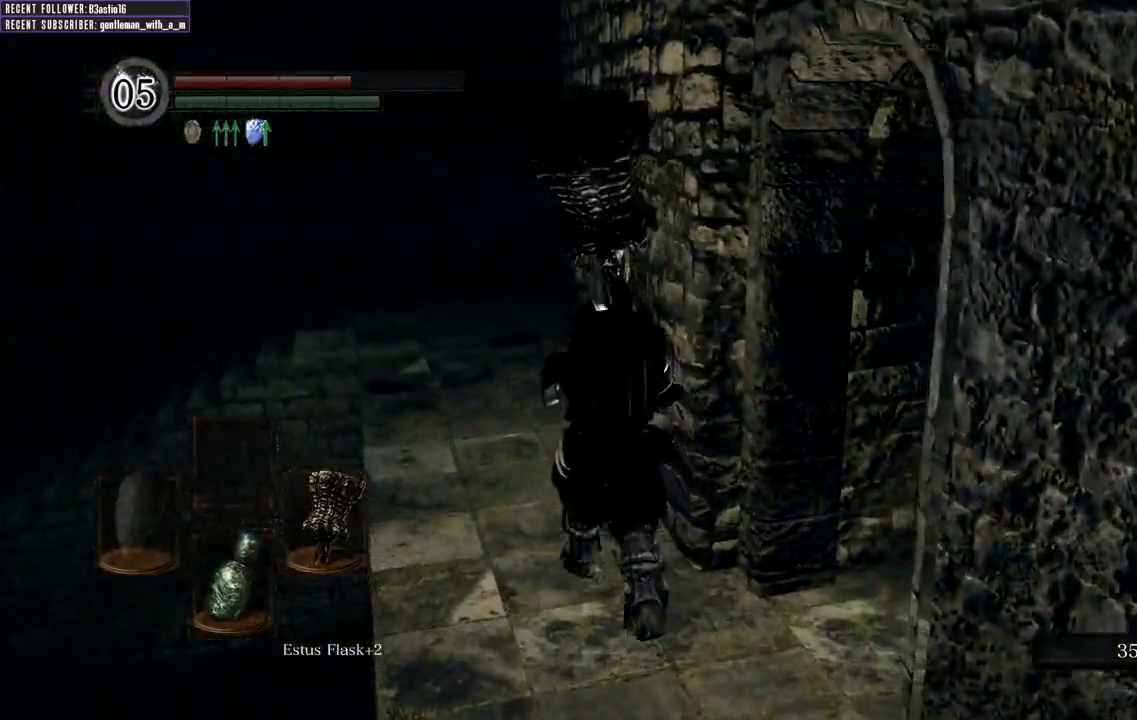
{"dt_ms": 500, "buttons": ["B"], "left_stick": "up", "right_stick": "center", "events": [[33, "right_stick", "up-left"], [250, "right_stick", "center"]]}
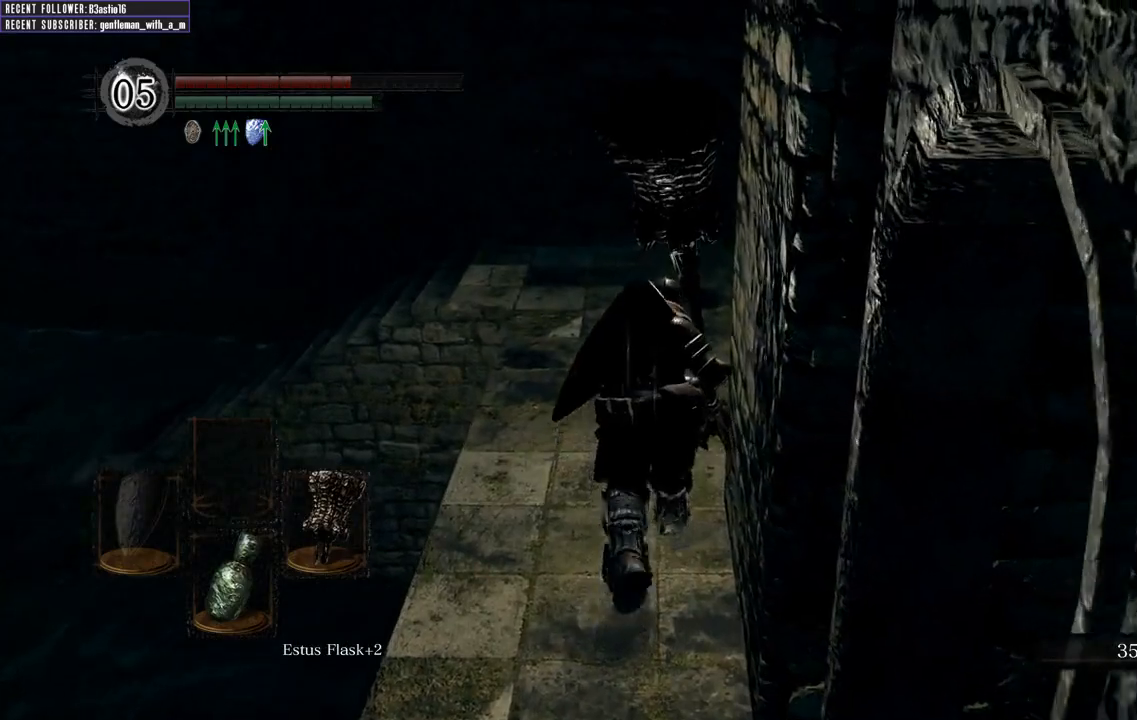
{"dt_ms": 500, "buttons": ["B"], "left_stick": "up", "right_stick": "left", "events": [[367, "right_stick", "left"]]}